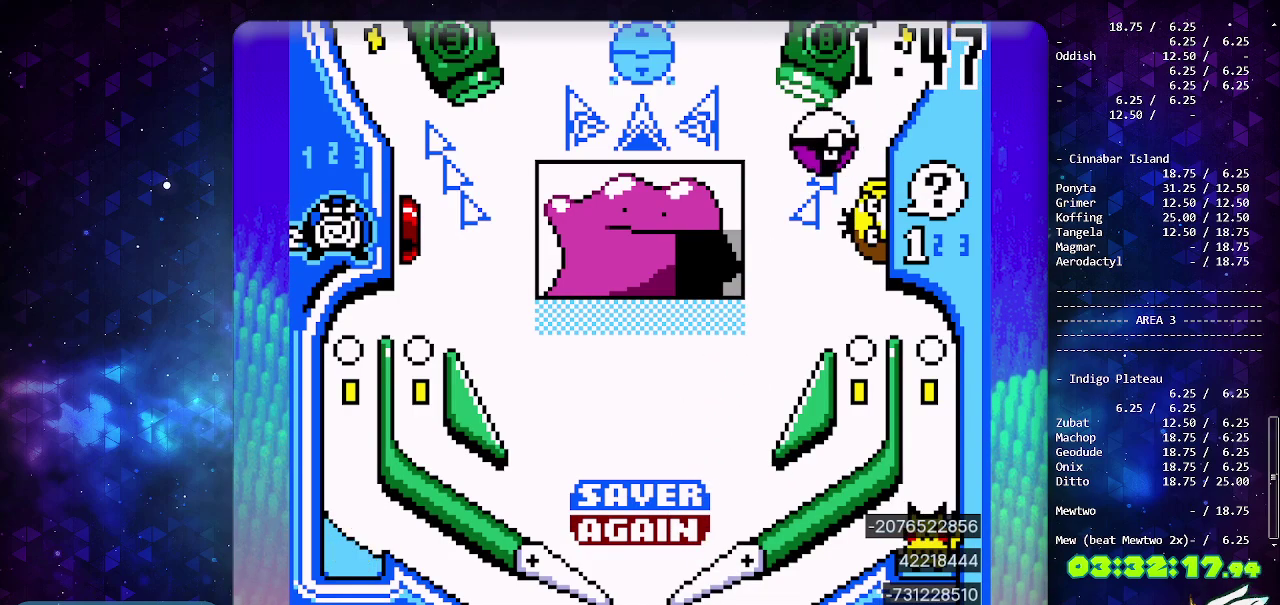
Gameplay with a controller (PlayStation layout); each line is a JSON object with the inputs held at the frame after it. "events" lists button and stick changes between this image and that frame as [ms after this image, input, new state], when the widget could be followed in between. Not read: L2 L3 R2 R3.
{"buttons": [], "events": []}
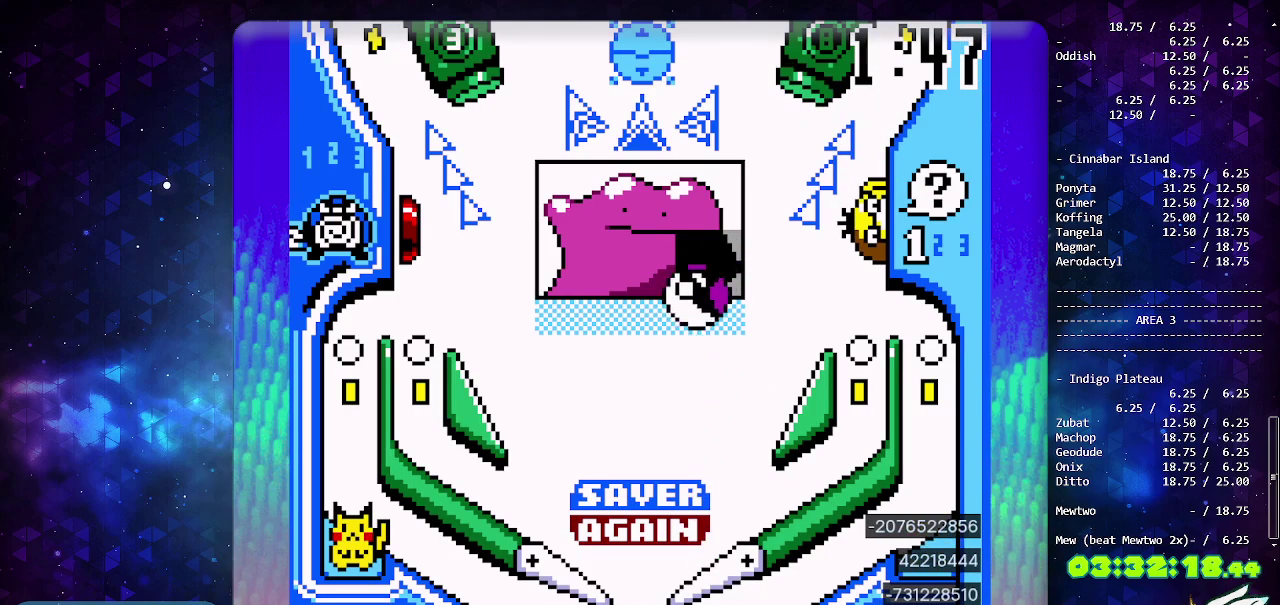
{"buttons": ["DPAD_LEFT"], "events": [[367, "CROSS", "down"], [450, "CROSS", "up"], [450, "DPAD_LEFT", "down"]]}
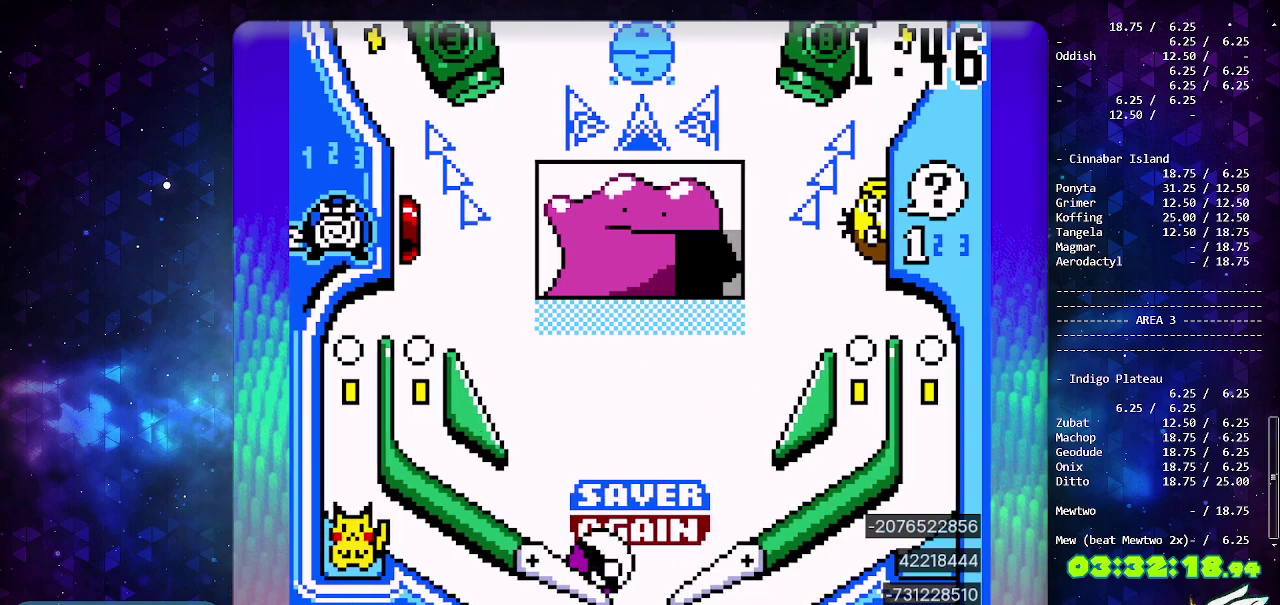
{"buttons": [], "events": [[83, "DPAD_LEFT", "up"]]}
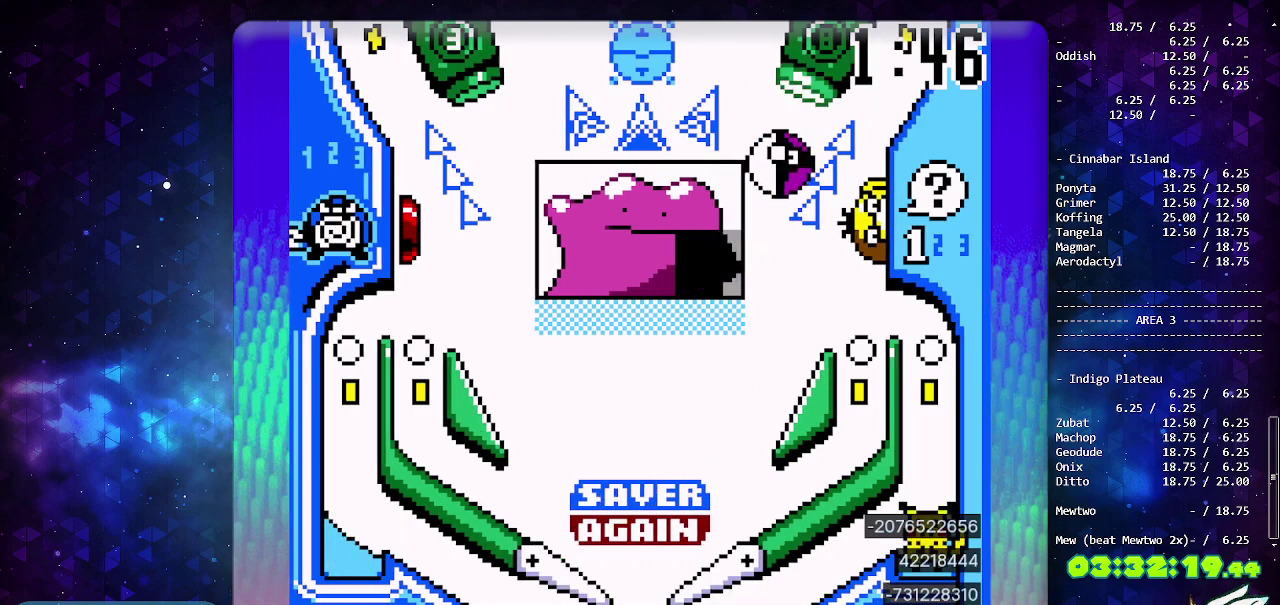
{"buttons": ["CIRCLE", "DPAD_DOWN"], "events": [[283, "DPAD_DOWN", "down"], [500, "CIRCLE", "down"]]}
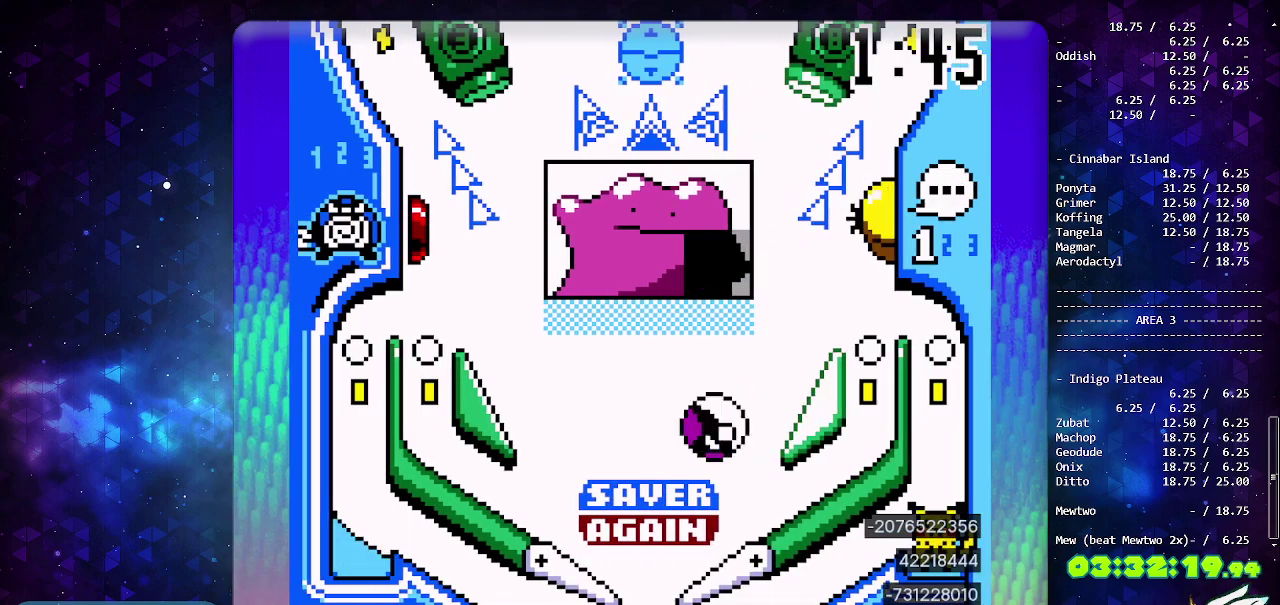
{"buttons": ["DPAD_LEFT"], "events": [[50, "DPAD_DOWN", "up"], [283, "CIRCLE", "up"], [350, "DPAD_LEFT", "down"]]}
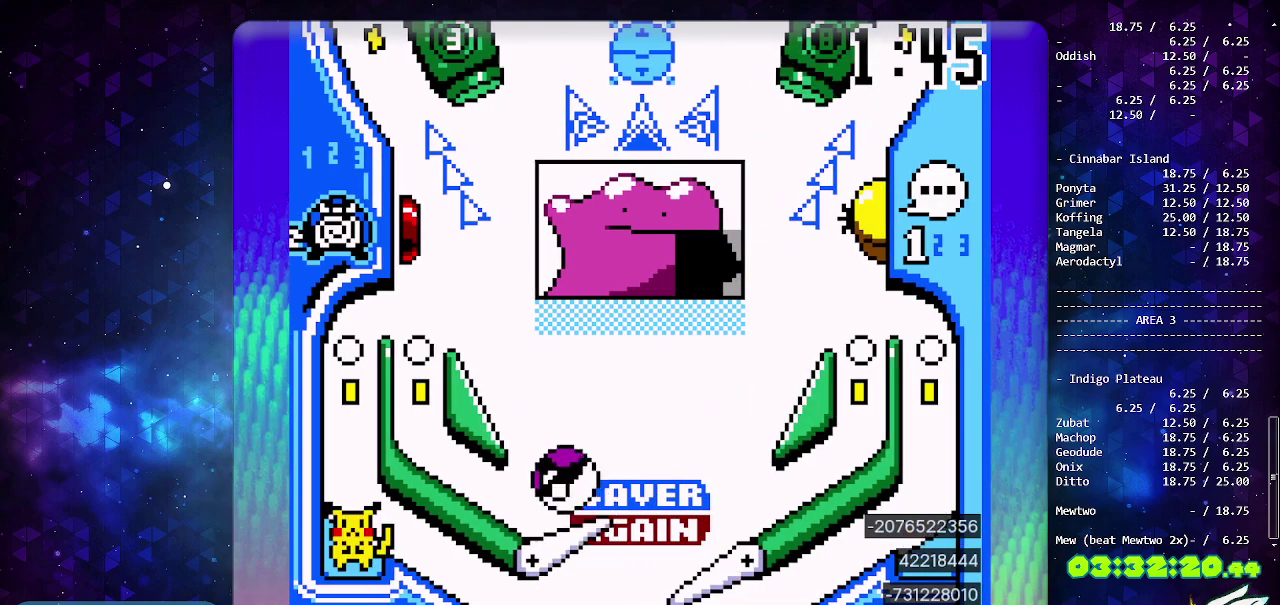
{"buttons": [], "events": [[67, "DPAD_LEFT", "up"]]}
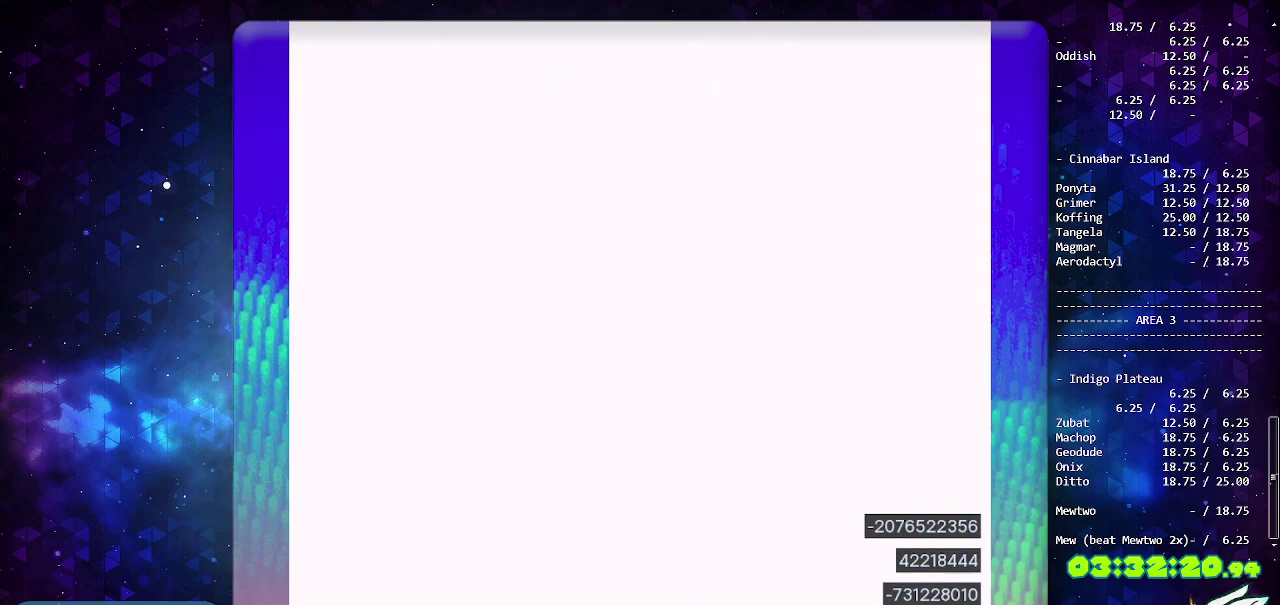
{"buttons": ["SELECT"], "events": [[283, "SELECT", "down"], [367, "SELECT", "up"], [383, "CROSS", "down"], [450, "SELECT", "down"], [467, "CROSS", "up"]]}
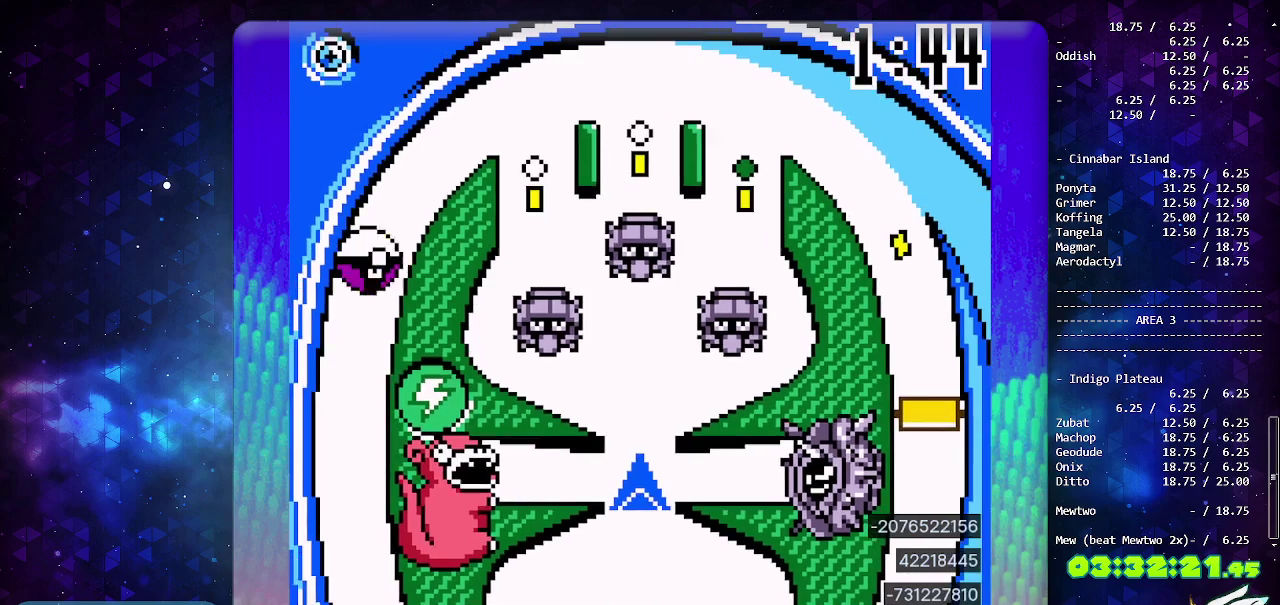
{"buttons": ["SELECT"], "events": [[17, "CROSS", "down"], [33, "SELECT", "up"], [100, "CROSS", "up"], [100, "SELECT", "down"], [150, "CROSS", "down"], [150, "SELECT", "up"], [217, "CROSS", "up"], [217, "SELECT", "down"], [283, "CROSS", "down"], [300, "SELECT", "up"], [350, "CROSS", "up"], [350, "SELECT", "down"], [417, "CROSS", "down"], [483, "CROSS", "up"]]}
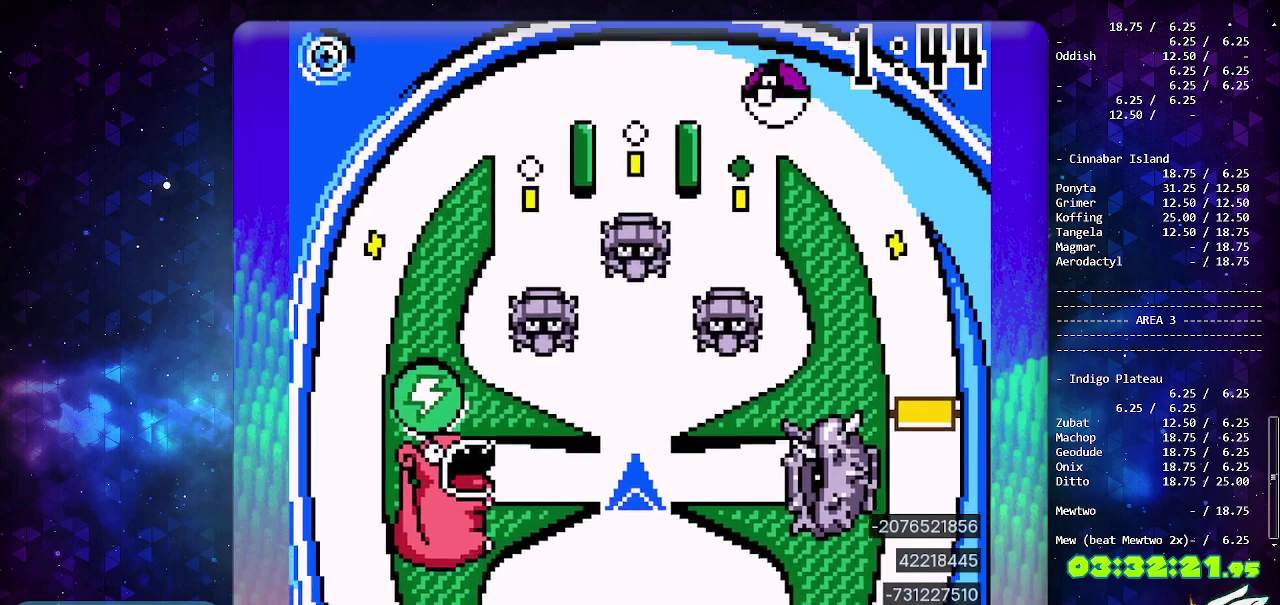
{"buttons": [], "events": [[33, "CROSS", "down"], [33, "SELECT", "up"], [100, "SELECT", "down"], [150, "CROSS", "up"], [217, "SELECT", "up"]]}
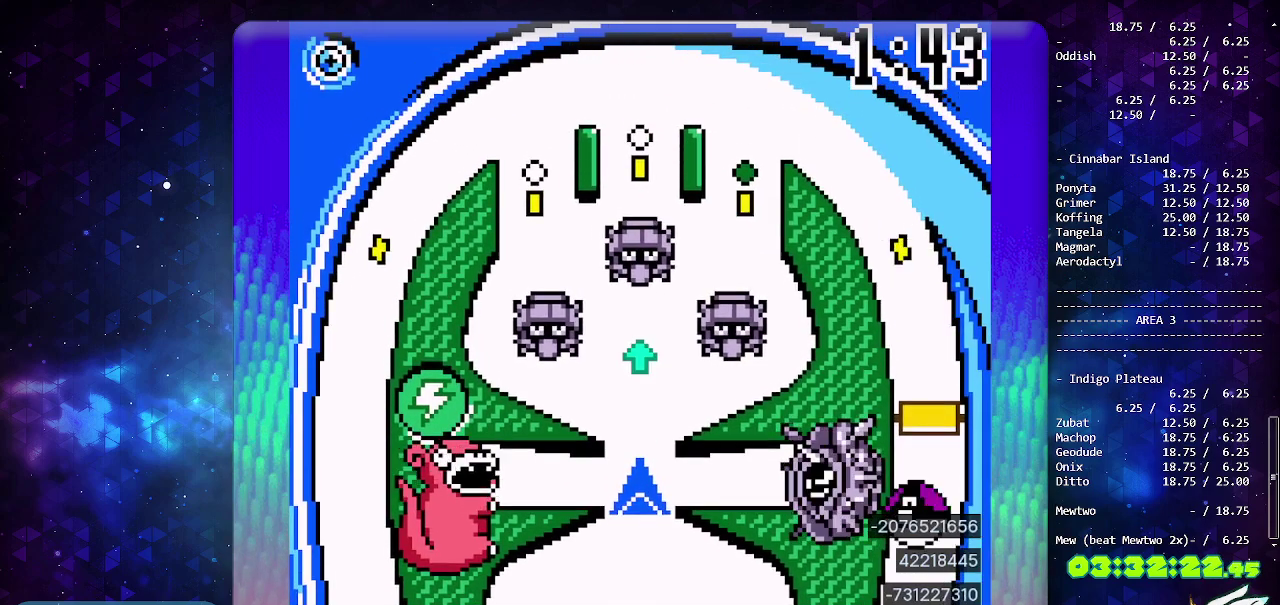
{"buttons": [], "events": []}
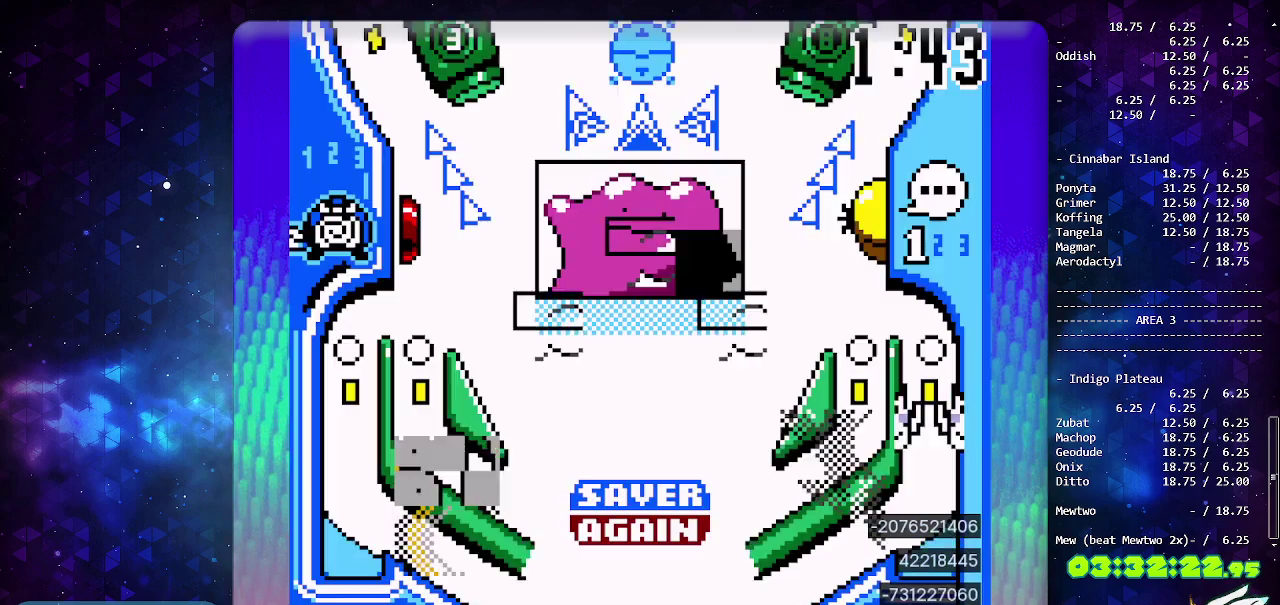
{"buttons": ["CIRCLE"], "events": [[317, "CIRCLE", "down"]]}
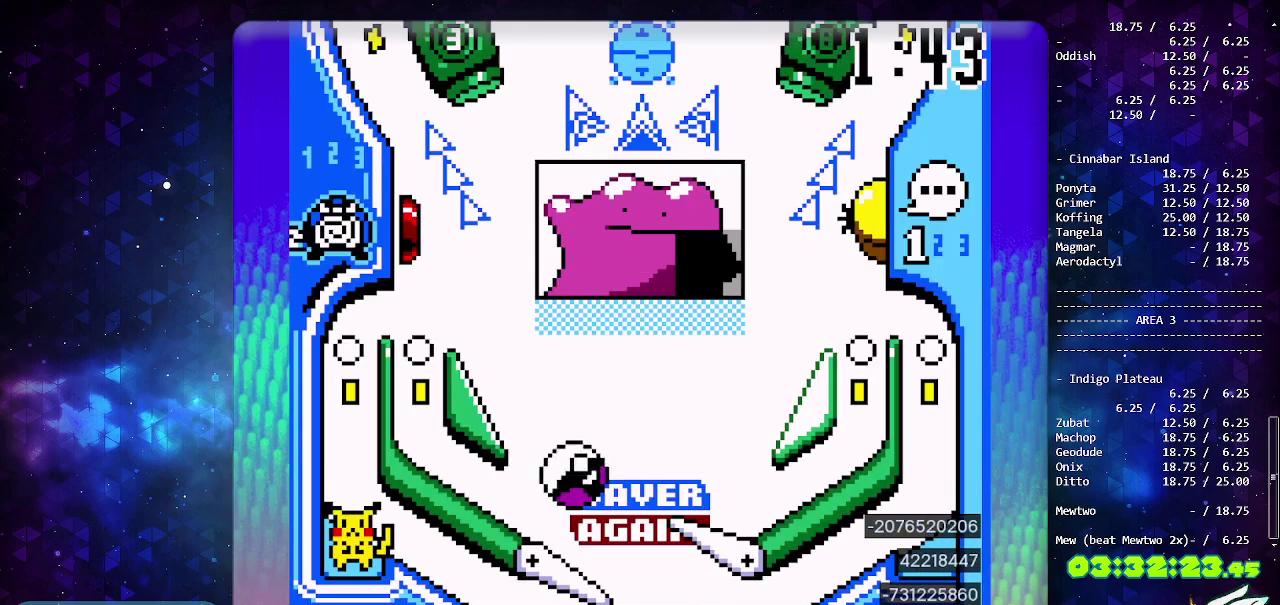
{"buttons": [], "events": [[17, "DPAD_LEFT", "down"], [83, "CIRCLE", "up"], [350, "DPAD_LEFT", "up"]]}
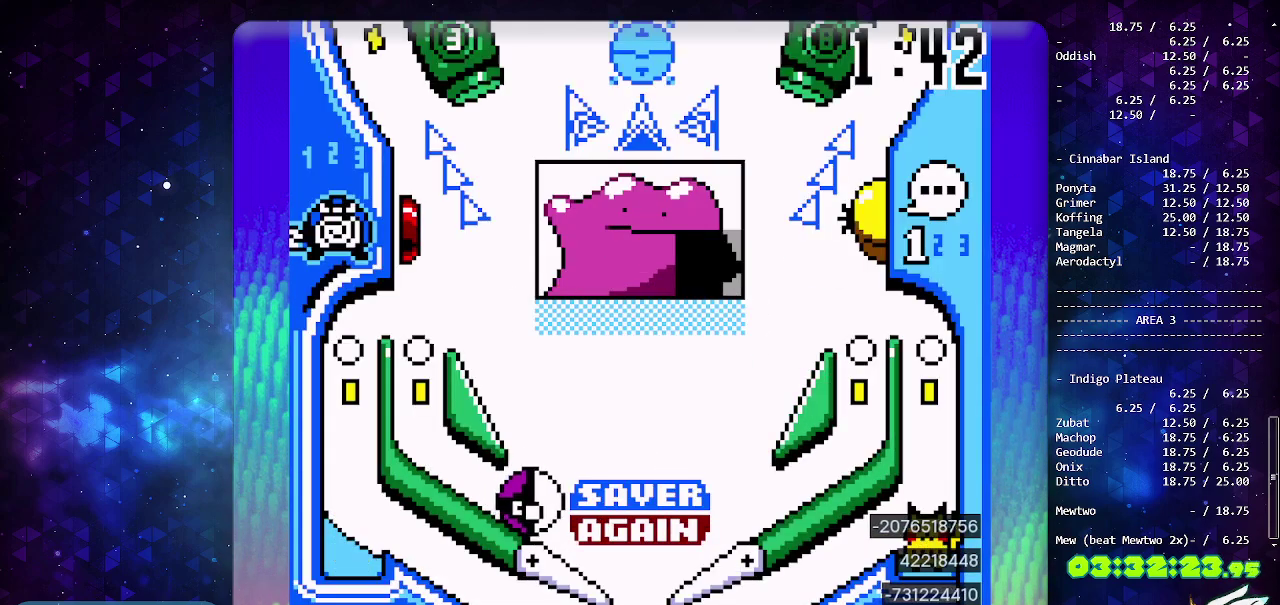
{"buttons": [], "events": [[233, "DPAD_LEFT", "down"], [383, "DPAD_LEFT", "up"]]}
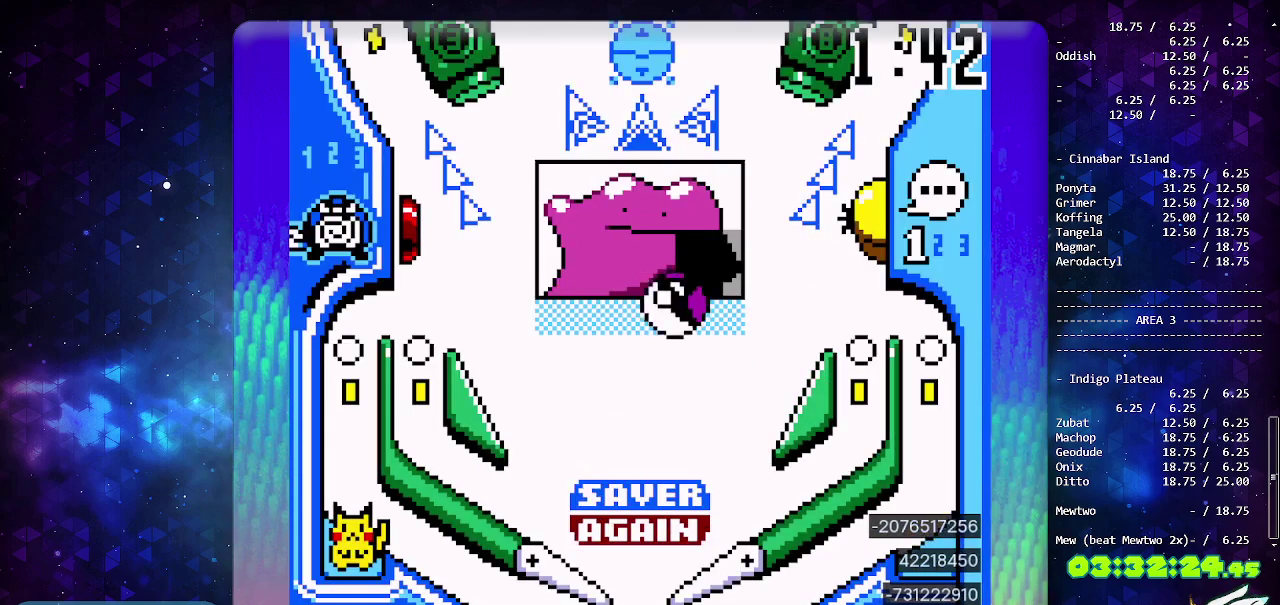
{"buttons": [], "events": [[50, "DPAD_DOWN", "down"], [150, "DPAD_DOWN", "up"], [250, "DPAD_DOWN", "down"], [317, "DPAD_DOWN", "up"]]}
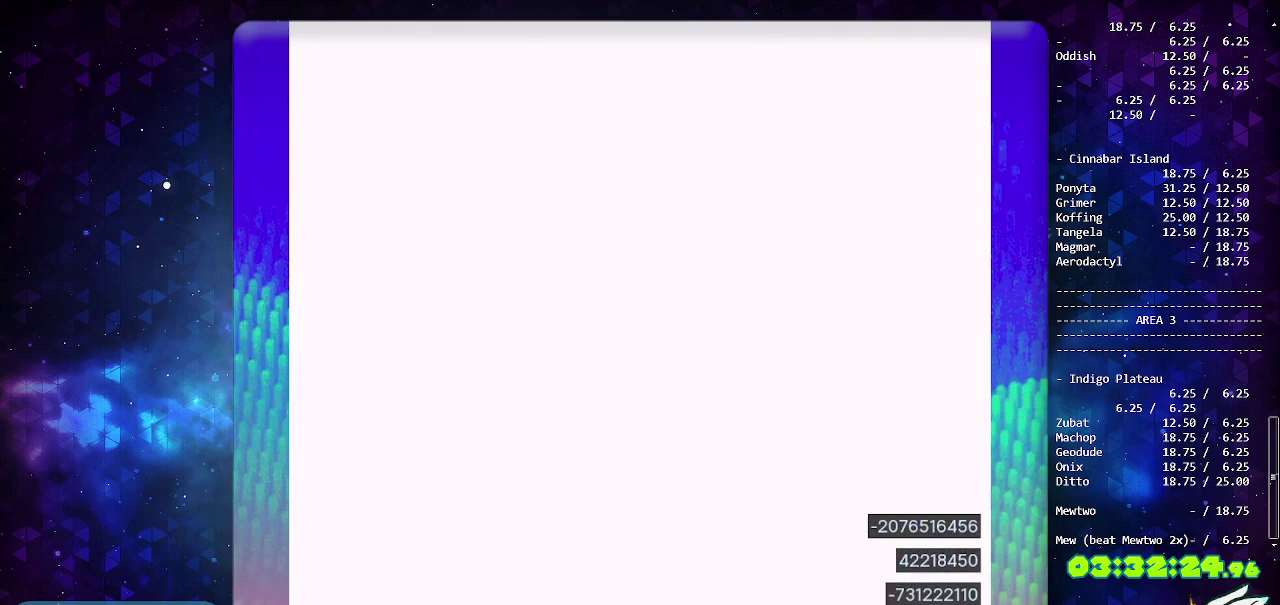
{"buttons": ["CIRCLE"], "events": [[450, "CIRCLE", "down"]]}
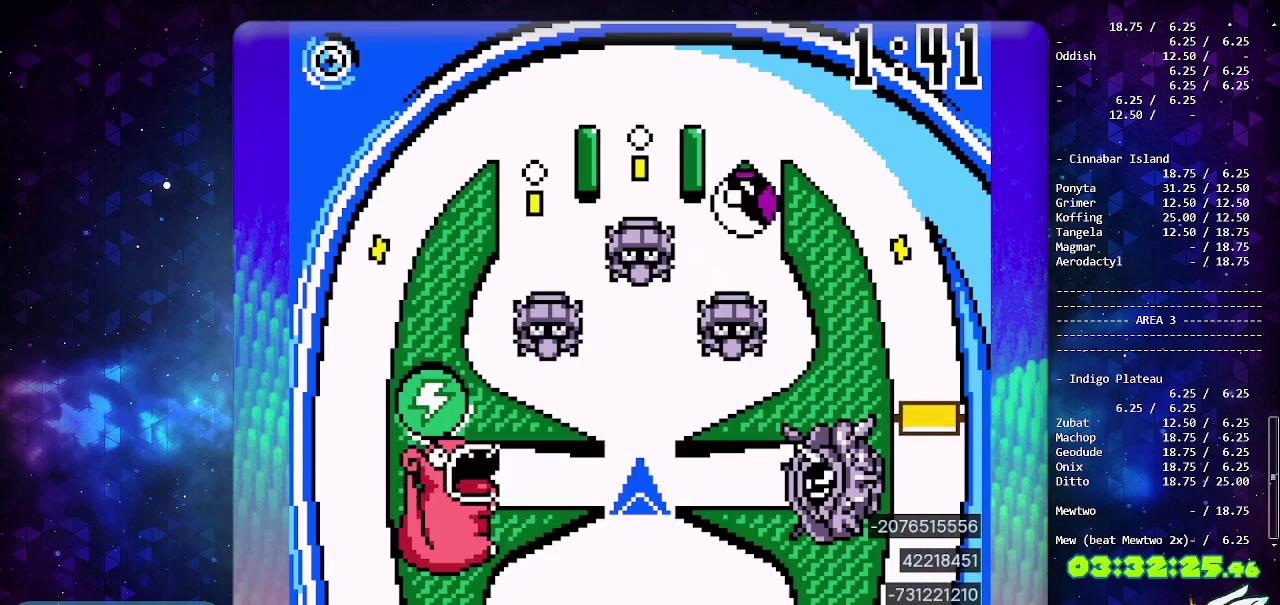
{"buttons": ["CIRCLE"], "events": [[100, "CIRCLE", "up"], [500, "CIRCLE", "down"]]}
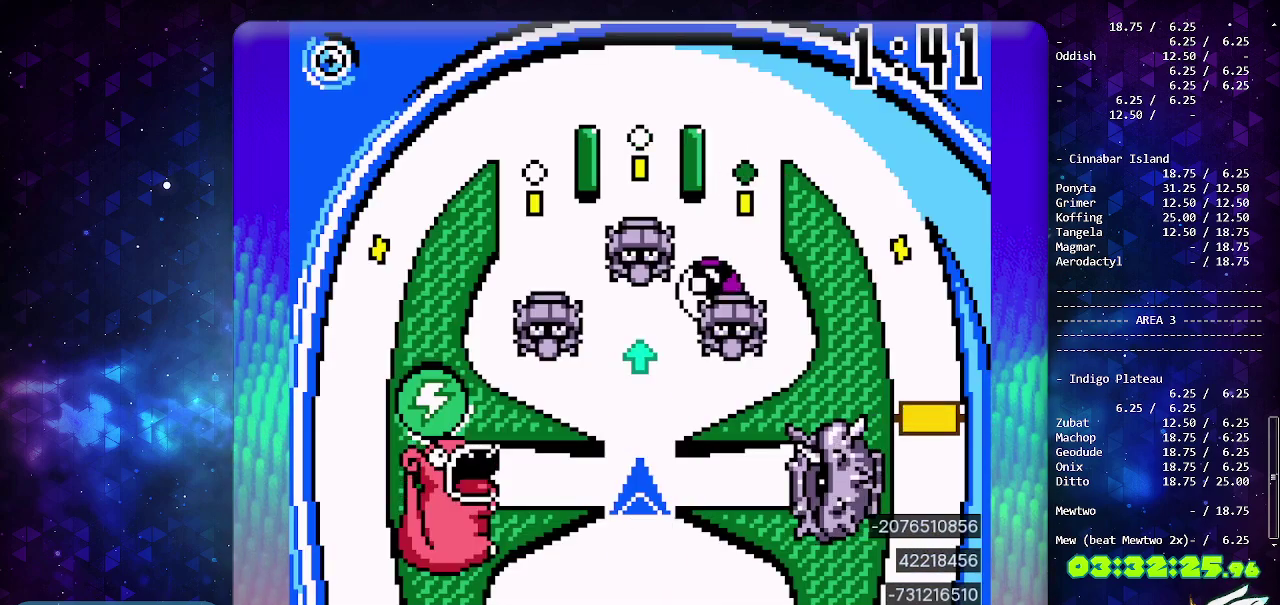
{"buttons": [], "events": [[150, "CIRCLE", "up"]]}
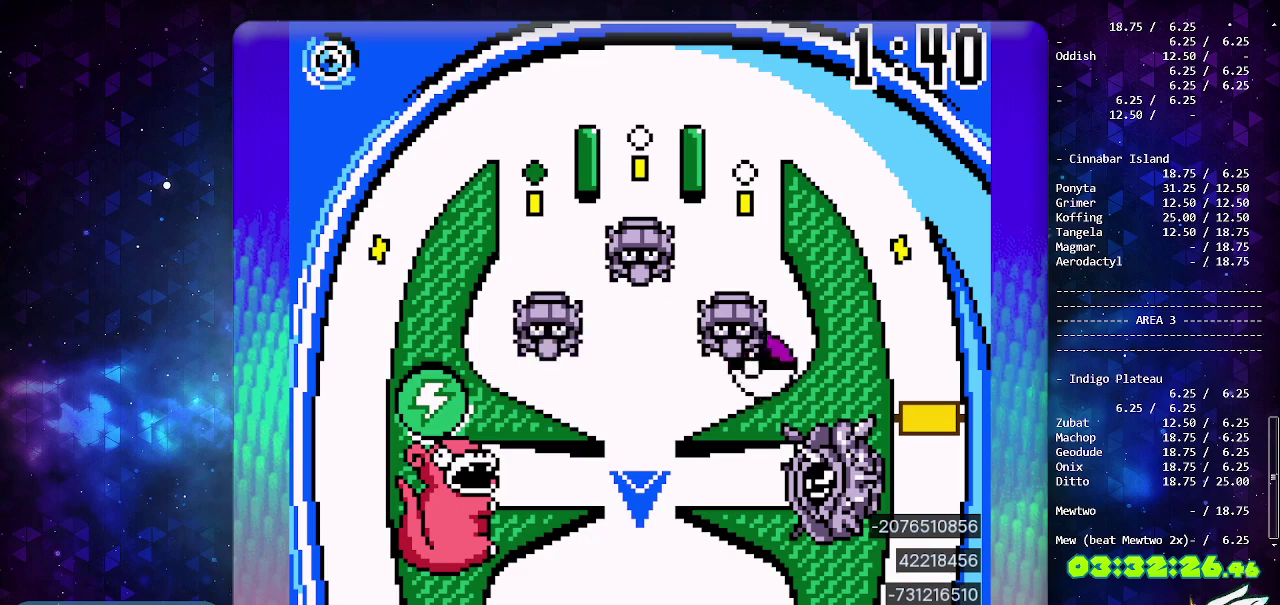
{"buttons": [], "events": []}
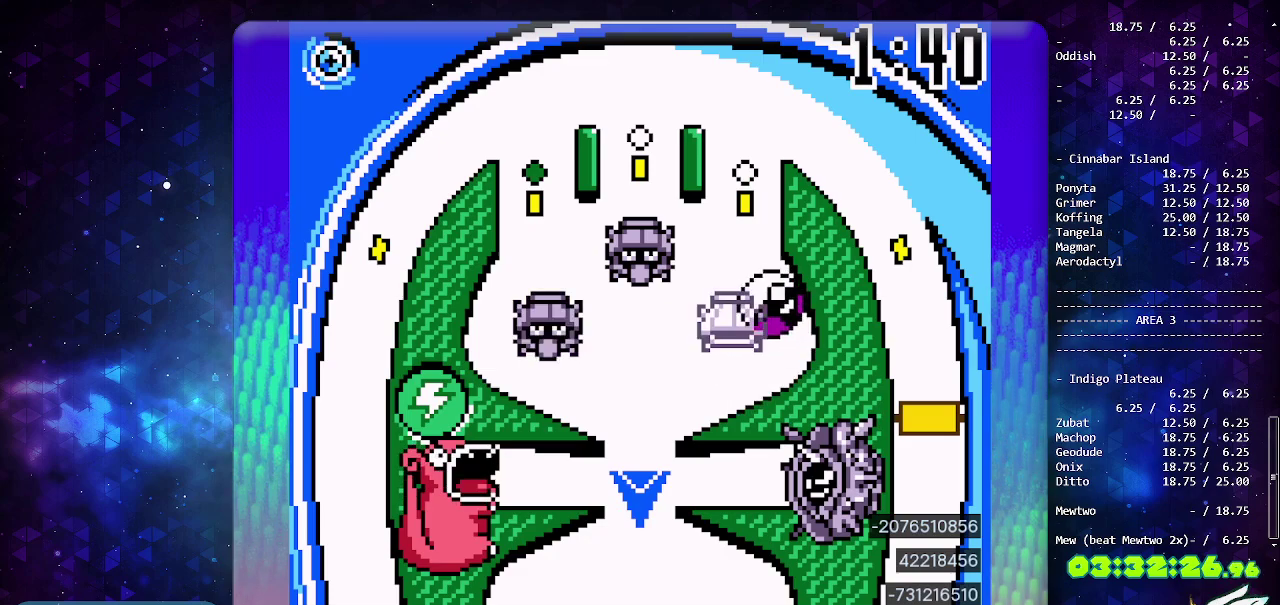
{"buttons": [], "events": []}
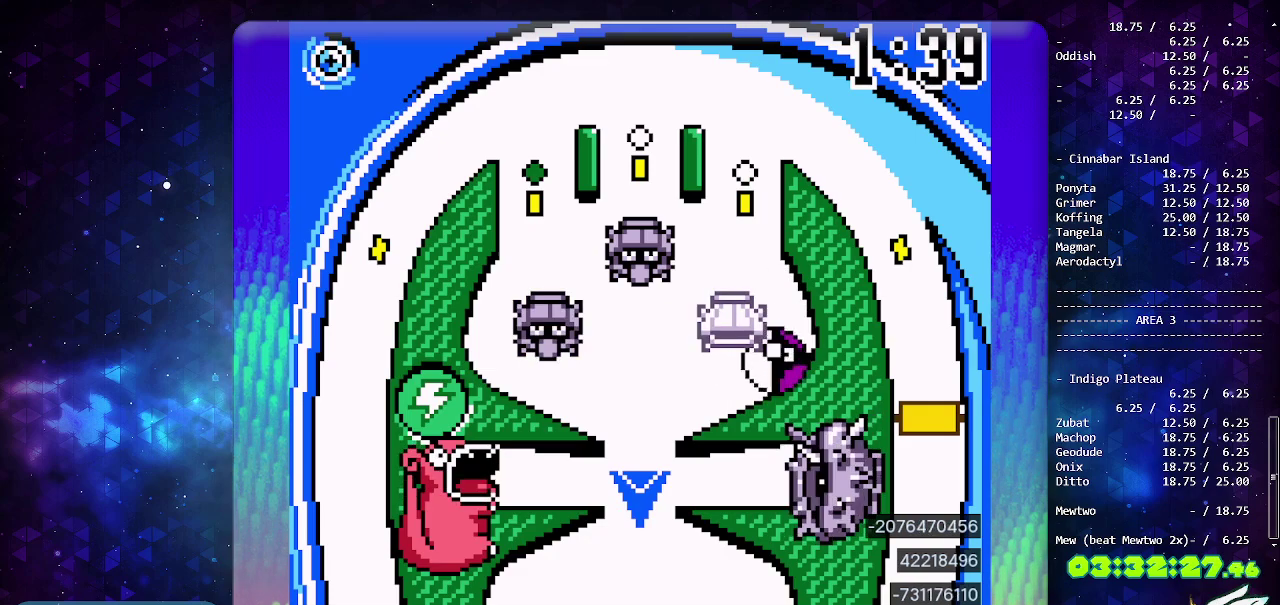
{"buttons": [], "events": []}
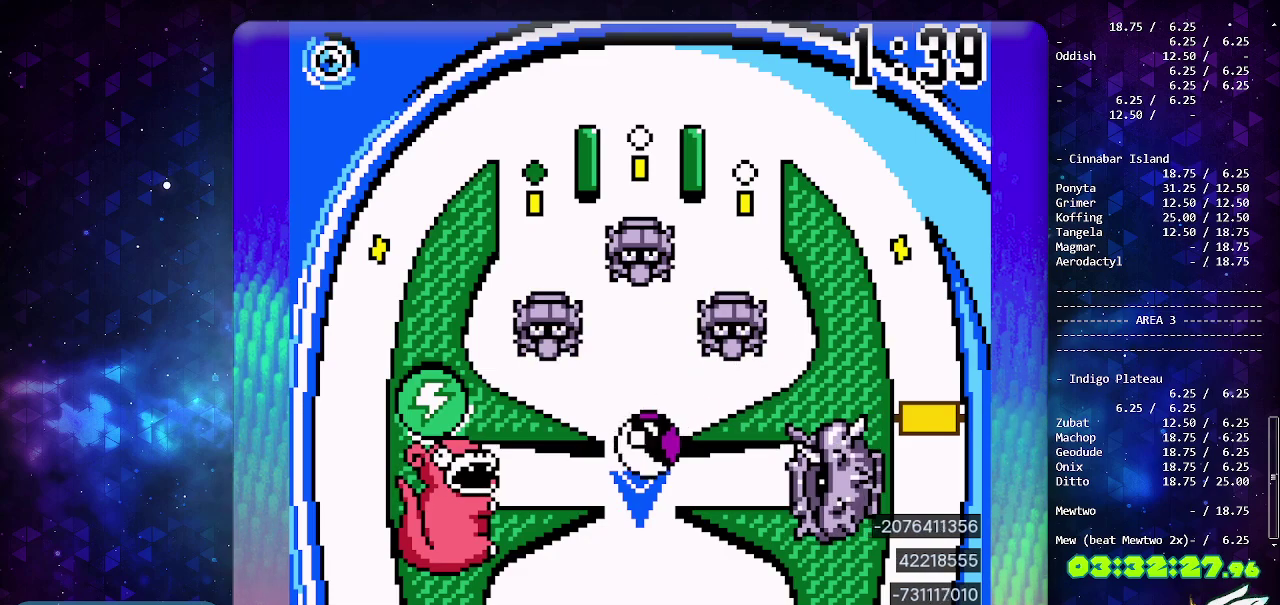
{"buttons": [], "events": []}
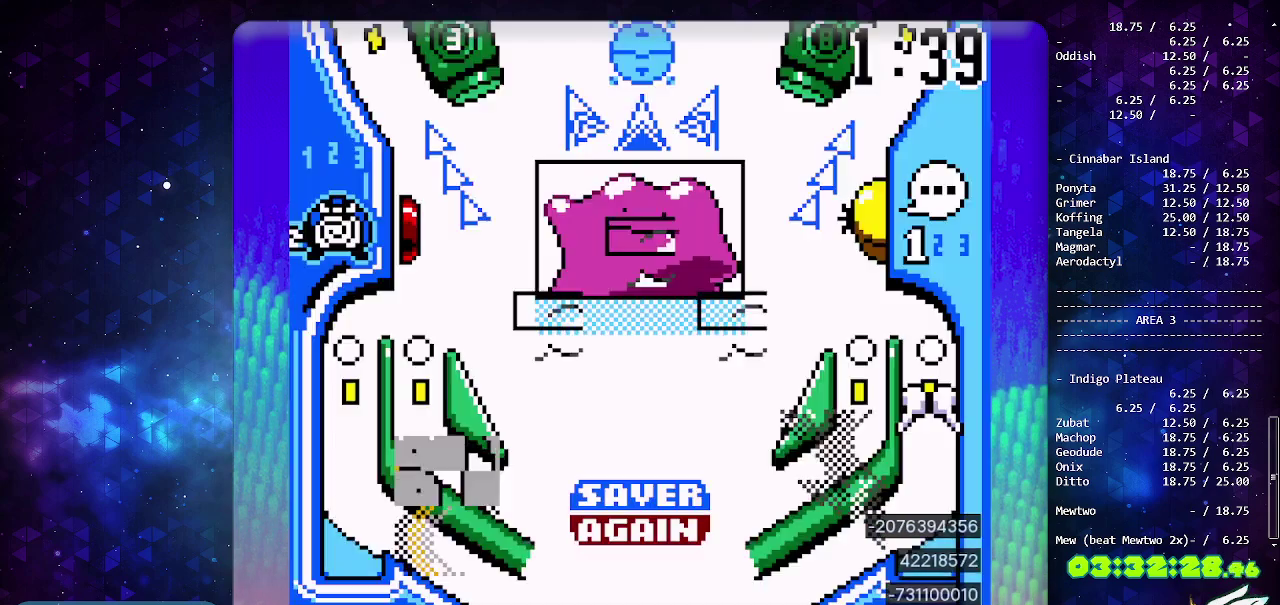
{"buttons": ["DPAD_LEFT"], "events": [[300, "DPAD_LEFT", "down"]]}
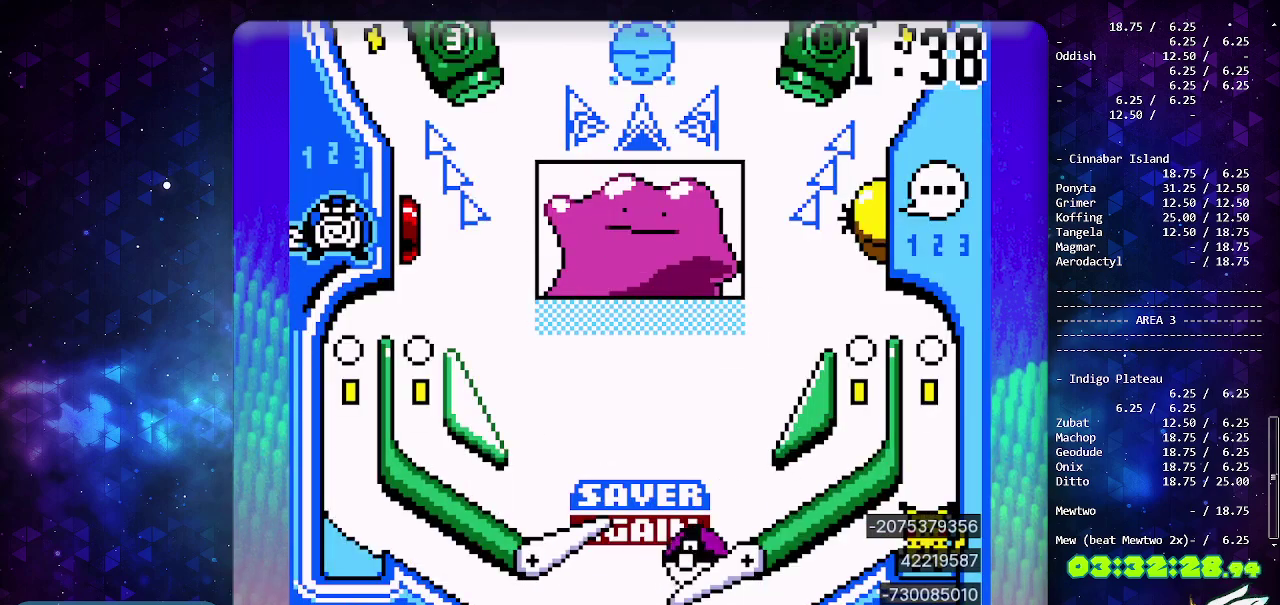
{"buttons": [], "events": [[217, "DPAD_LEFT", "up"]]}
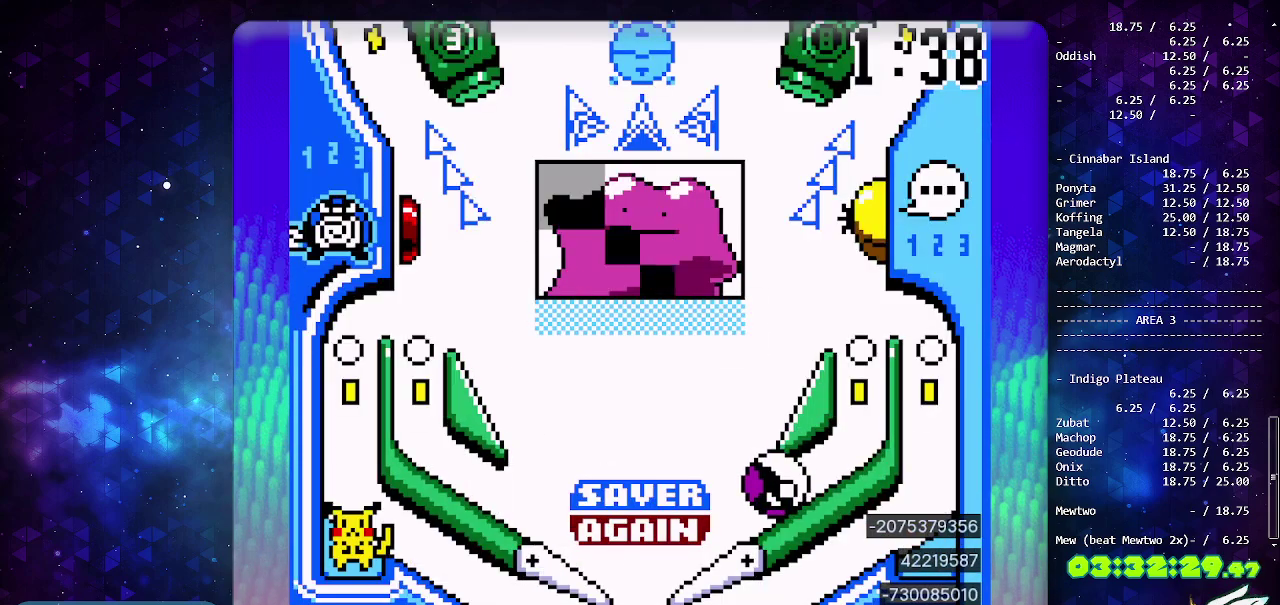
{"buttons": ["CIRCLE"], "events": [[67, "CIRCLE", "down"]]}
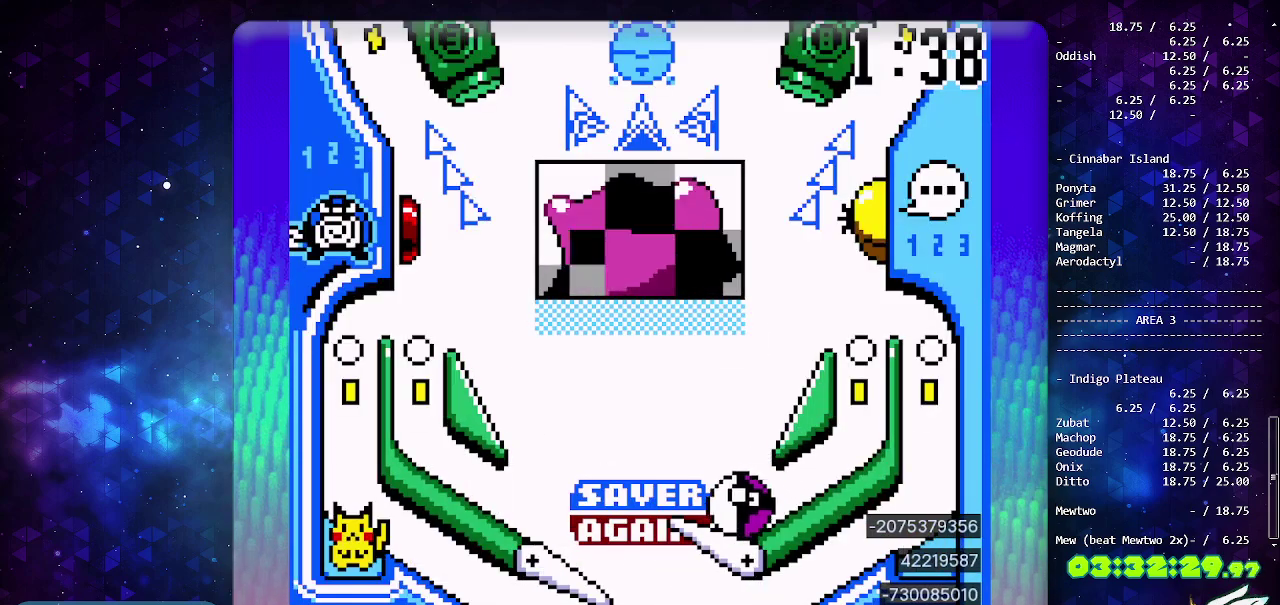
{"buttons": ["DPAD_DOWN"], "events": [[317, "CIRCLE", "up"], [433, "DPAD_DOWN", "down"]]}
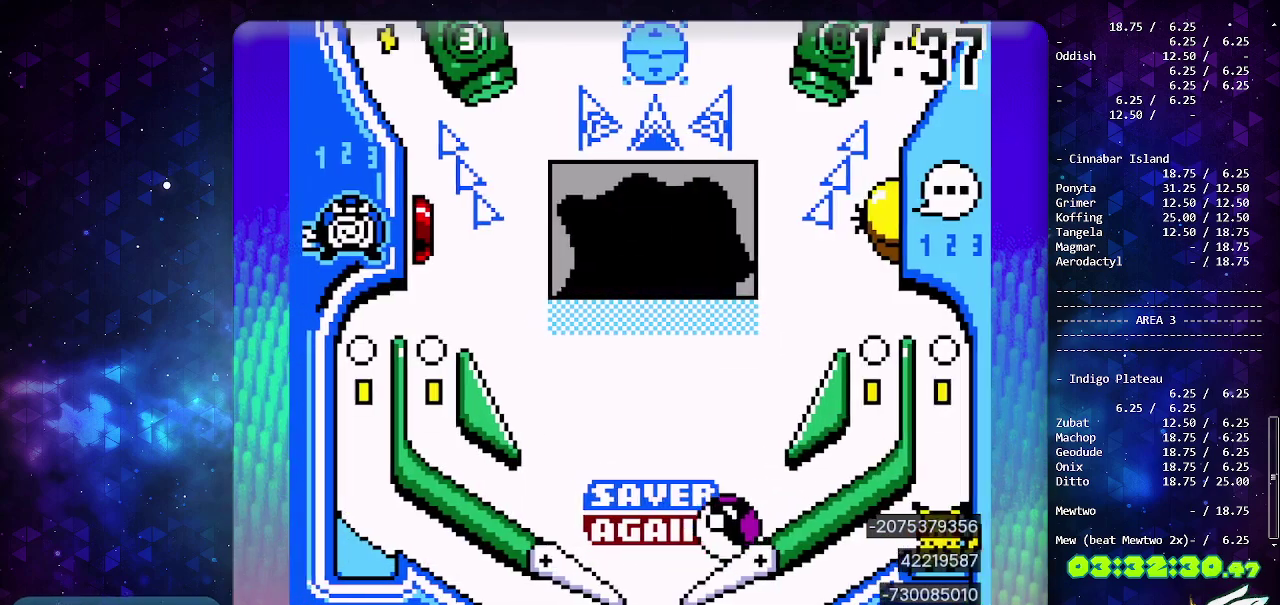
{"buttons": ["CIRCLE"], "events": [[100, "DPAD_DOWN", "up"], [167, "CIRCLE", "down"]]}
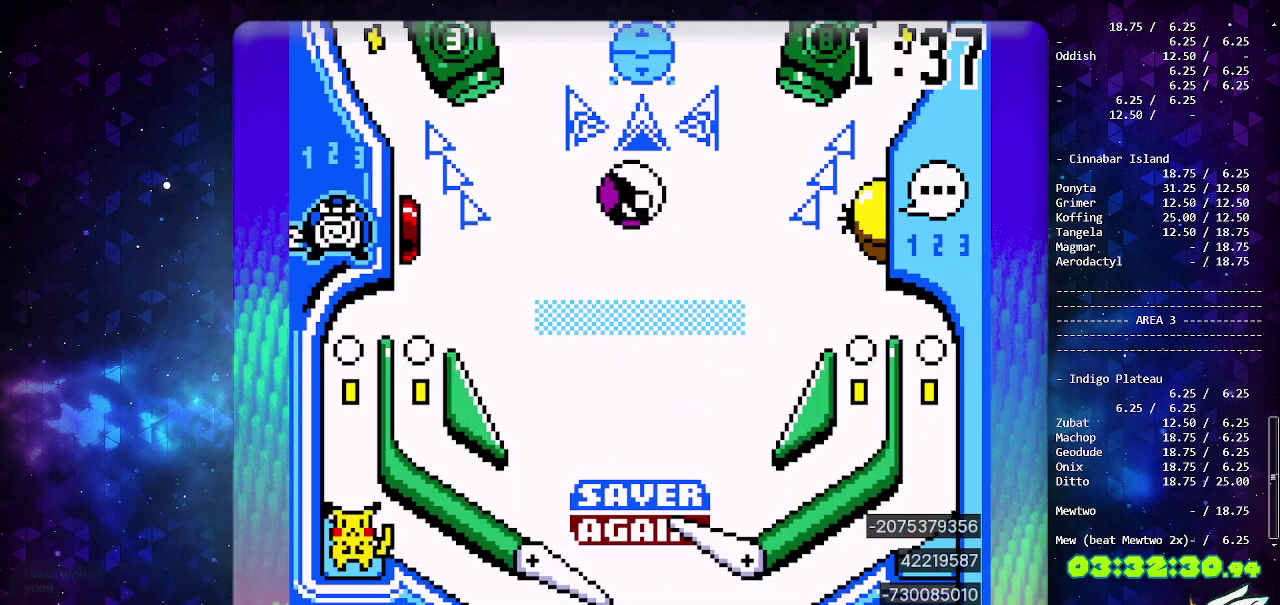
{"buttons": [], "events": [[150, "CIRCLE", "up"]]}